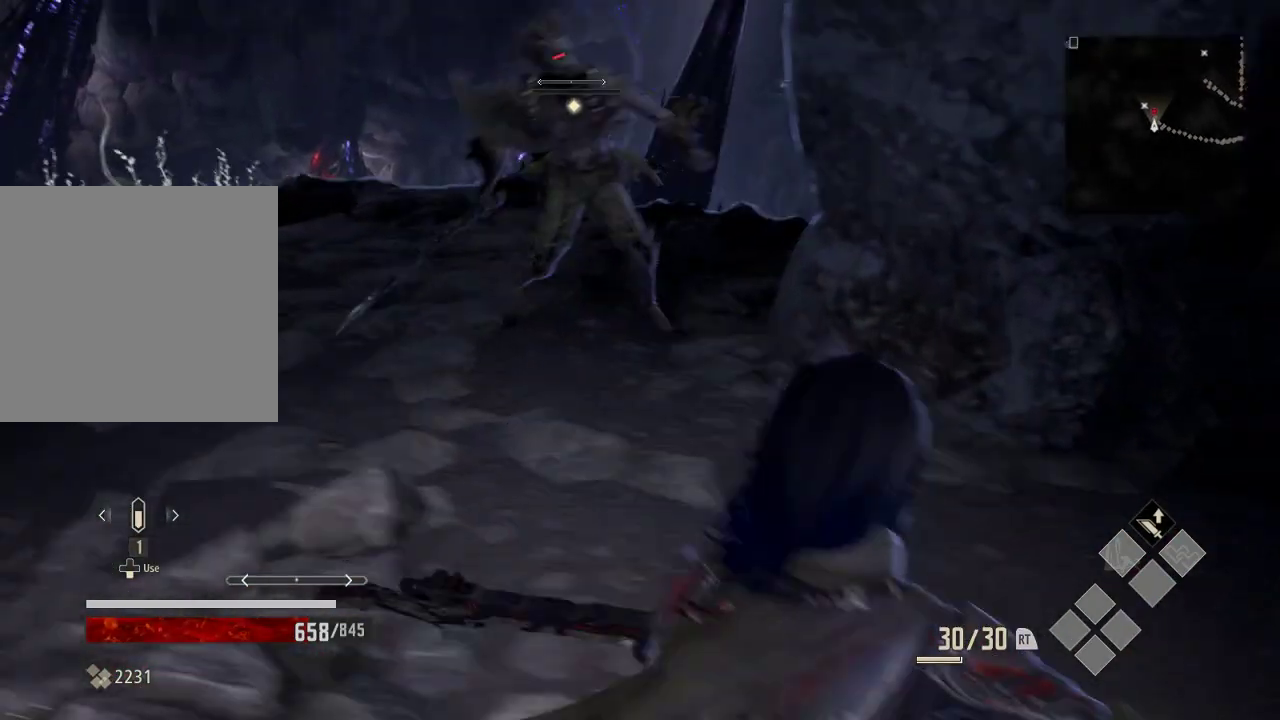
Gameplay with a controller (Xbox layout); each line is a JSON object with the inputs held at the frame after it (dt_ms = milliseconds from this image to that frame). "events" lists button and stick changes between this image and that frame as [ms after this image, input, new state], when the widget could be followed in between. Not read: DPAD_LEFT.
{"dt_ms": 500, "buttons": [], "left_stick": "down-right", "right_stick": "center", "events": []}
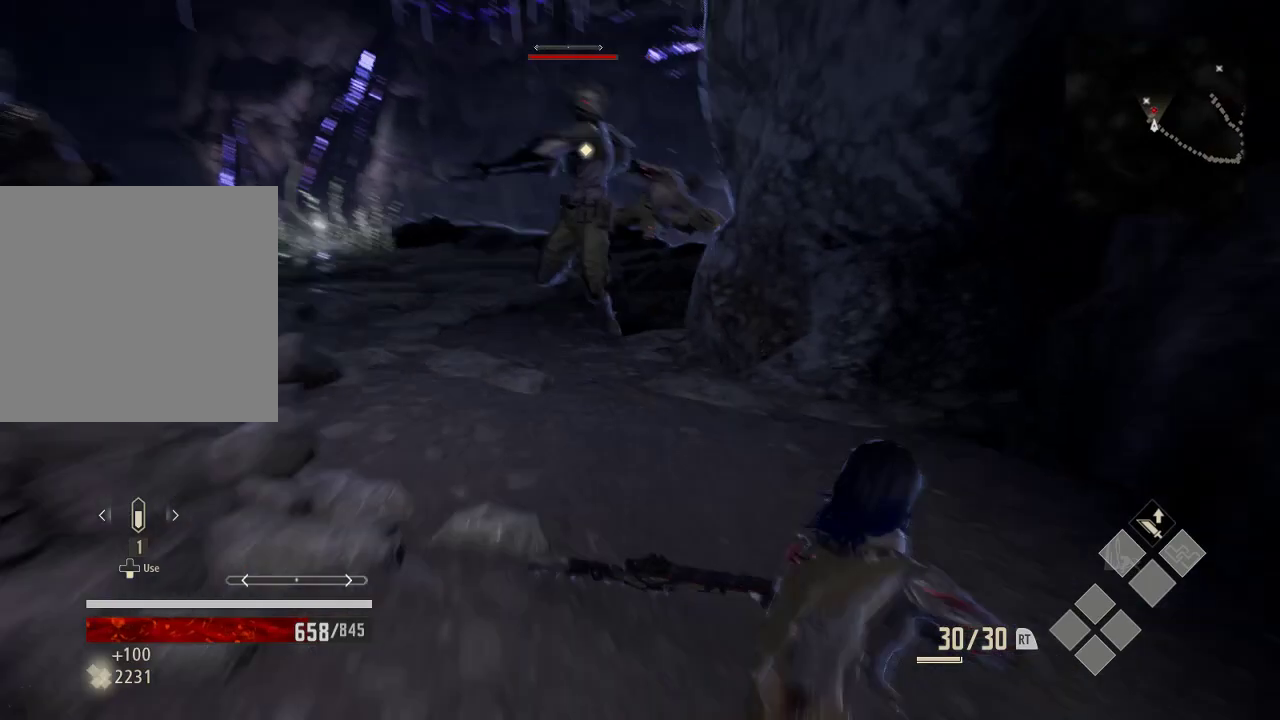
{"dt_ms": 500, "buttons": [], "left_stick": "down", "right_stick": "center", "events": [[333, "DPAD_RIGHT", "down"], [433, "DPAD_RIGHT", "up"], [500, "left_stick", "down"]]}
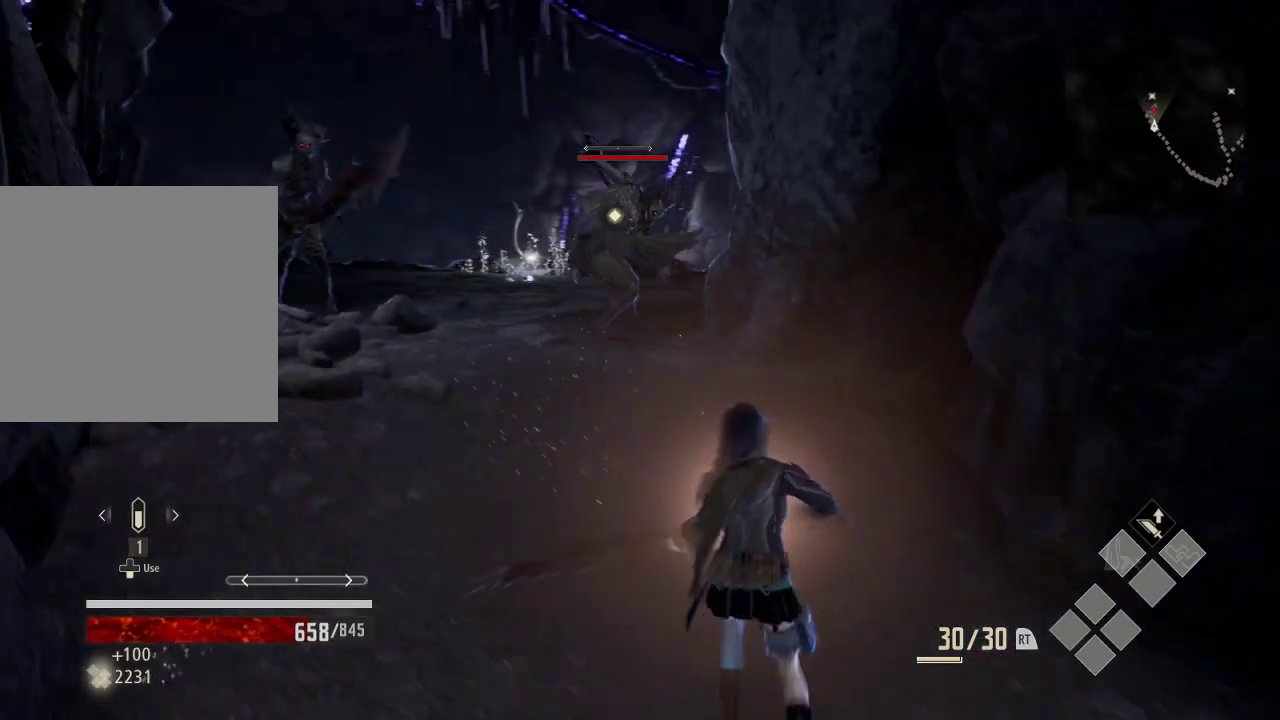
{"dt_ms": 500, "buttons": ["Y"], "left_stick": "down", "right_stick": "center"}
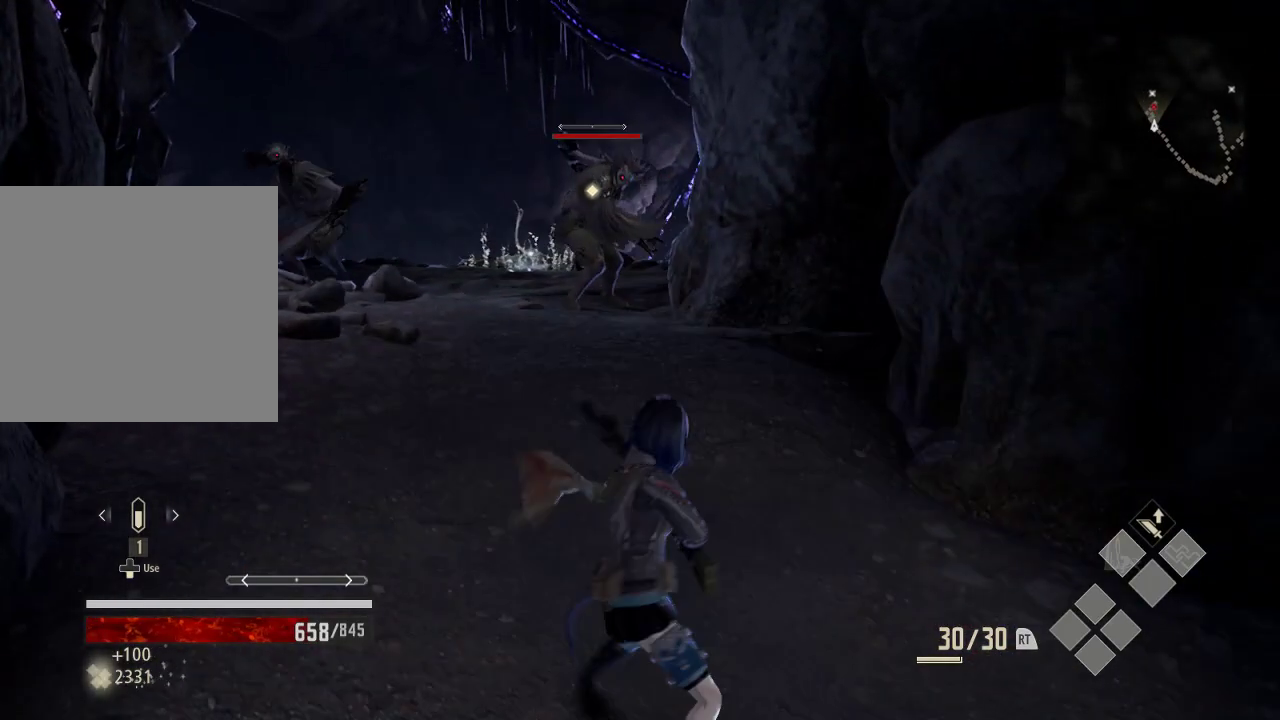
{"dt_ms": 500, "buttons": ["Y"], "left_stick": "down", "right_stick": "center", "events": []}
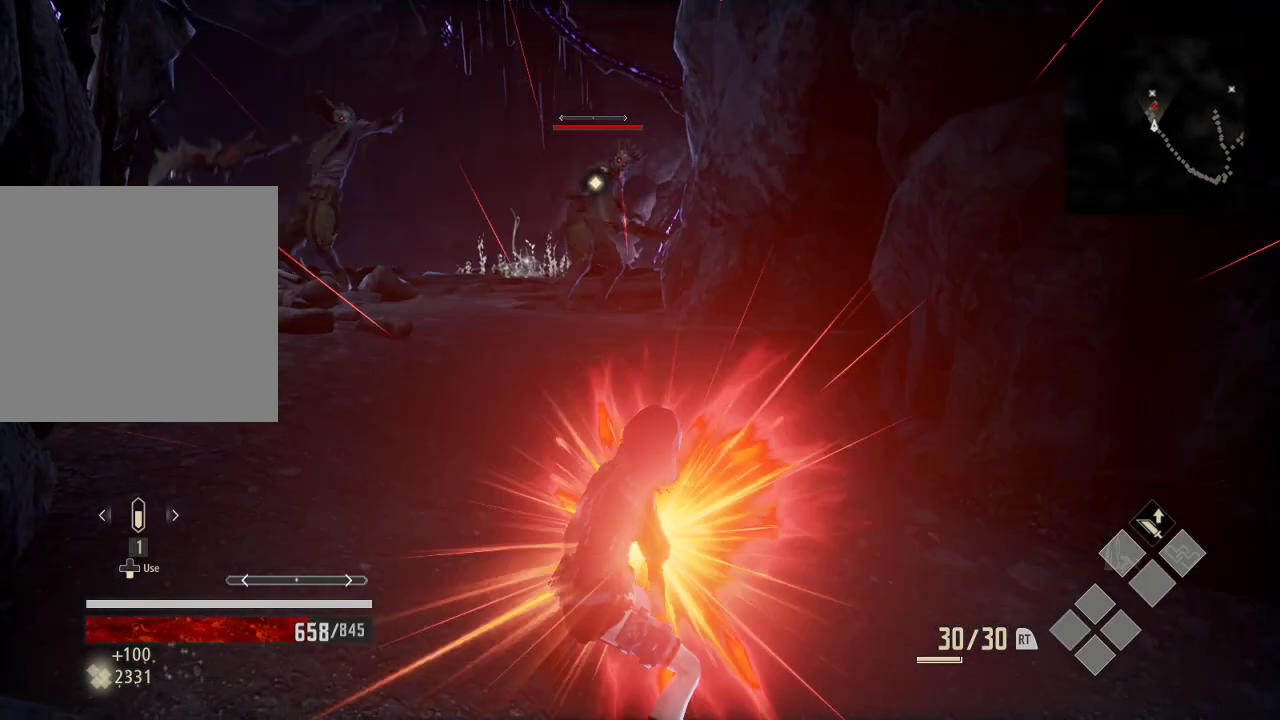
{"dt_ms": 500, "buttons": [], "left_stick": "down", "right_stick": "center", "events": [[233, "Y", "up"]]}
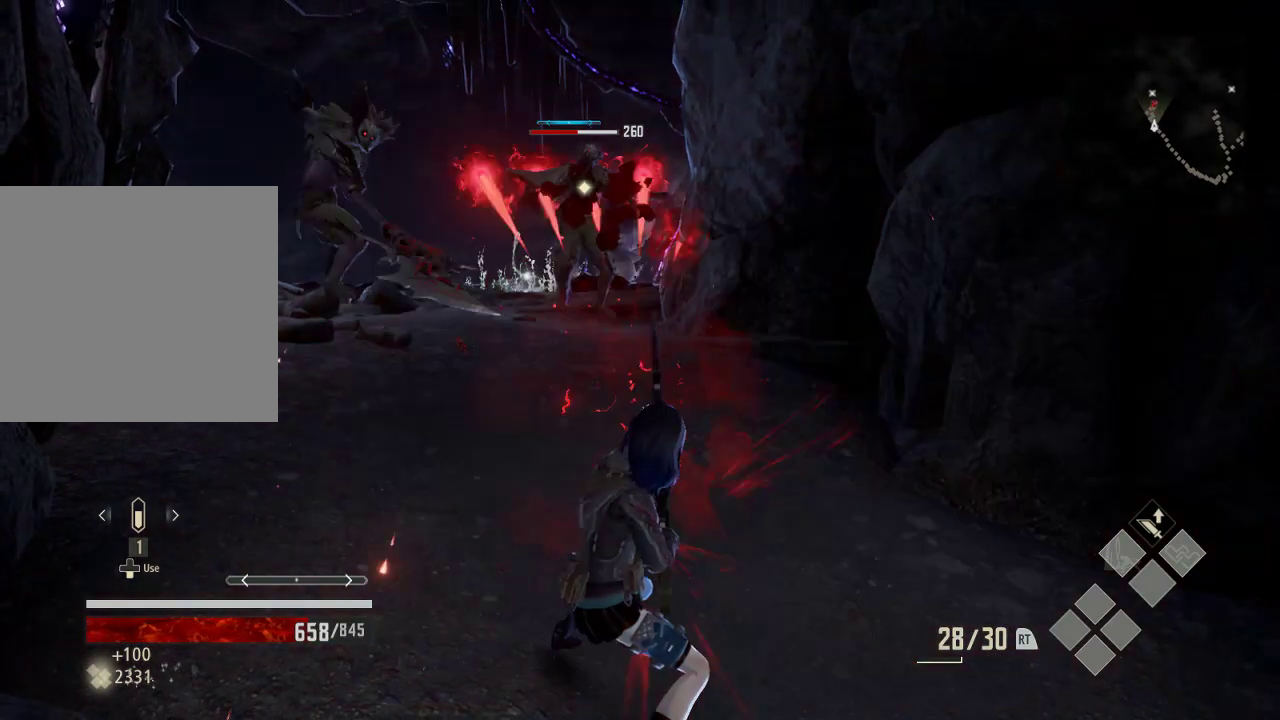
{"dt_ms": 500, "buttons": [], "left_stick": "down-right", "right_stick": "center", "events": [[33, "left_stick", "down-right"]]}
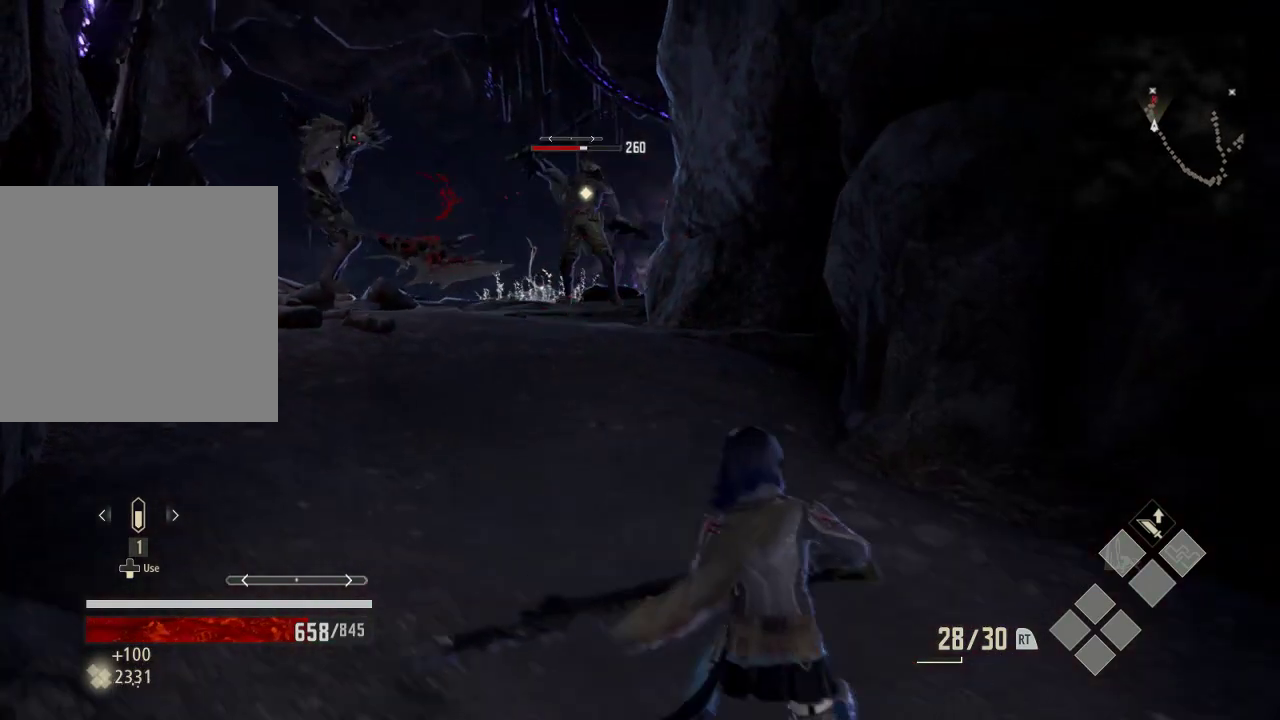
{"dt_ms": 500, "buttons": [], "left_stick": "down-left", "right_stick": "center", "events": [[133, "left_stick", "down"], [333, "left_stick", "down-left"]]}
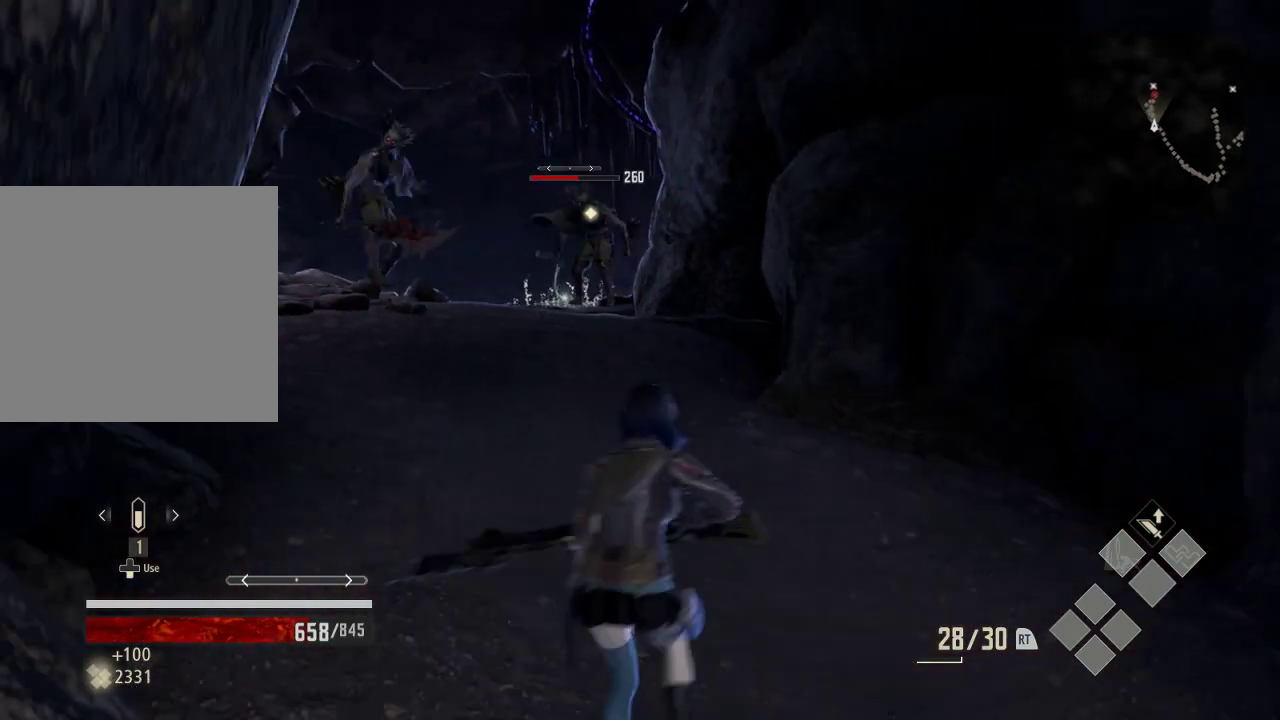
{"dt_ms": 500, "buttons": ["R3"], "left_stick": "down-right", "right_stick": "left", "events": [[33, "R3", "down"], [33, "left_stick", "down"], [133, "left_stick", "down-right"], [233, "R3", "up"], [333, "R3", "down"], [433, "right_stick", "left"]]}
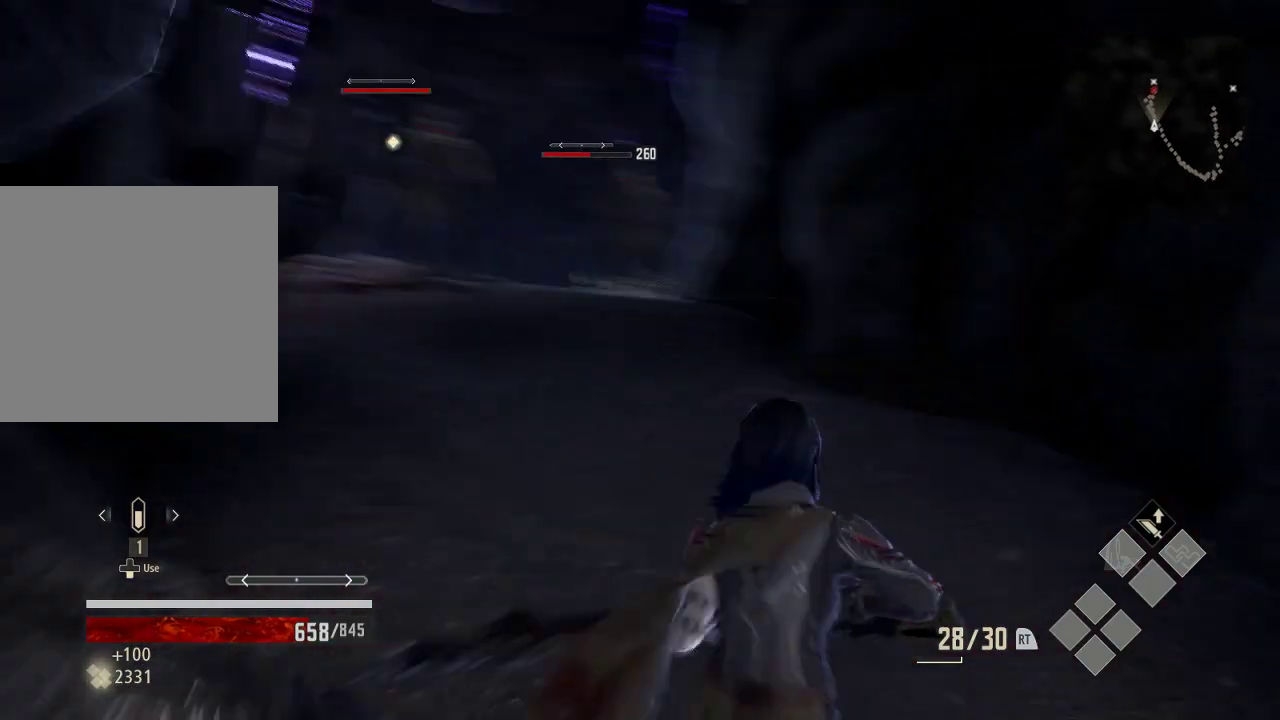
{"dt_ms": 500, "buttons": [], "left_stick": "down-right", "right_stick": "center", "events": [[33, "R3", "up"], [33, "right_stick", "center"], [133, "left_stick", "right"], [433, "left_stick", "down-right"]]}
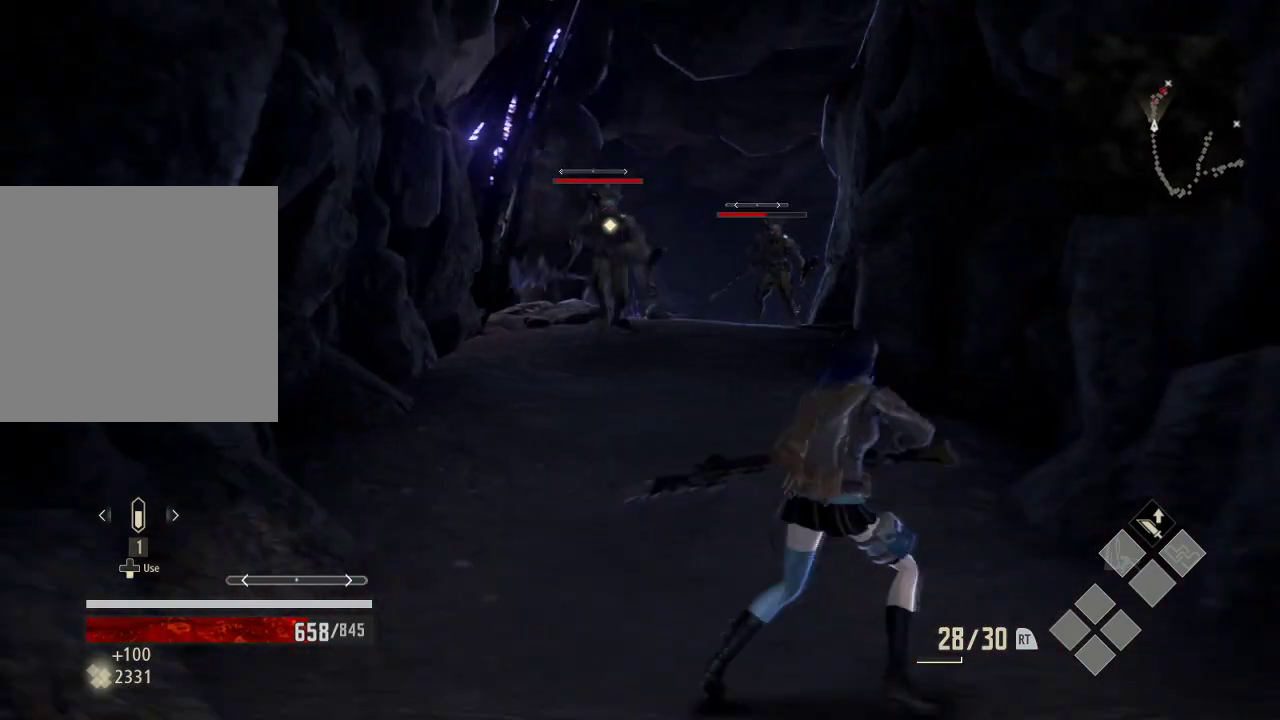
{"dt_ms": 500, "buttons": ["Y"], "left_stick": "down", "right_stick": "center", "events": [[33, "left_stick", "down"], [233, "Y", "down"]]}
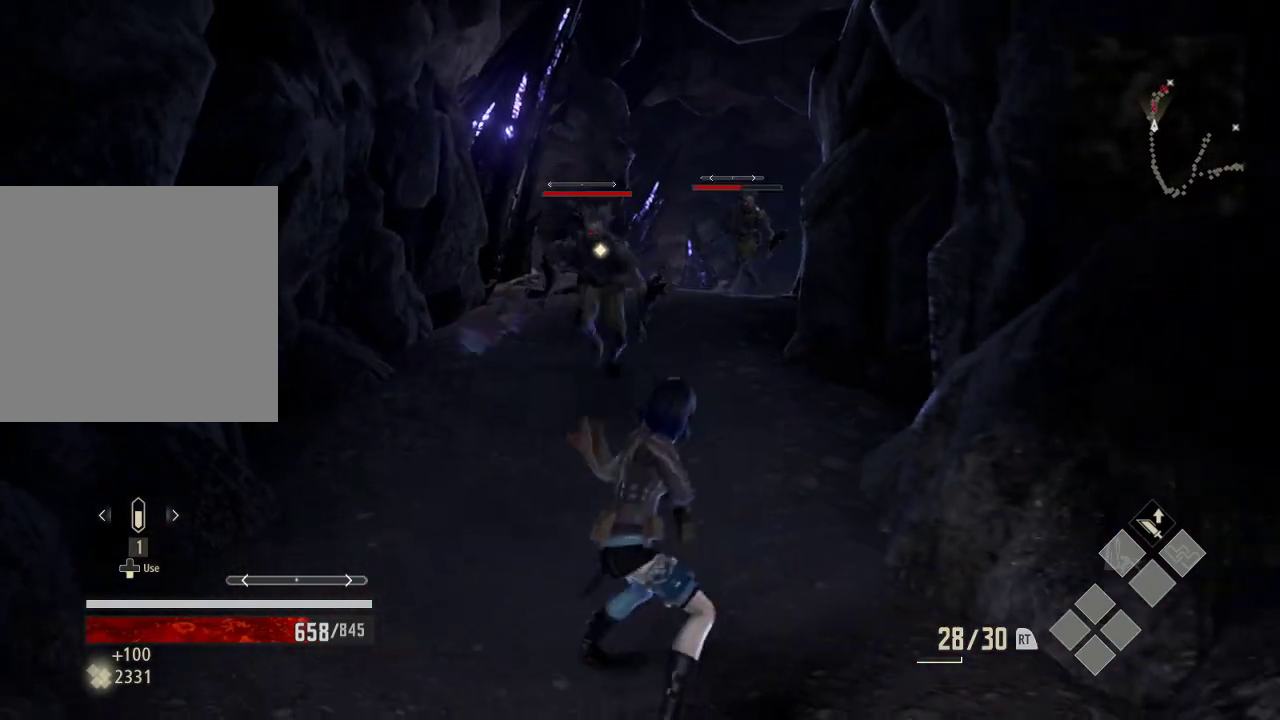
{"dt_ms": 500, "buttons": ["Y"], "left_stick": "down", "right_stick": "center", "events": []}
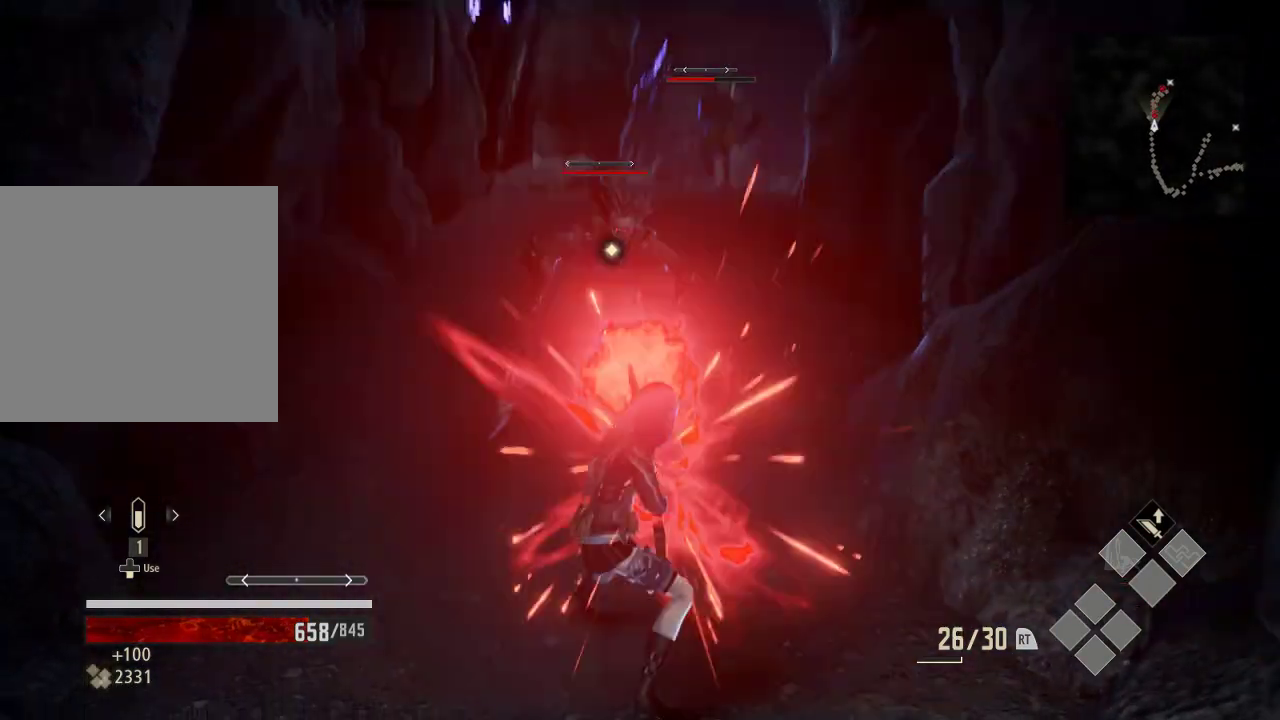
{"dt_ms": 500, "buttons": [], "left_stick": "down-left", "right_stick": "center", "events": [[133, "Y", "up"], [333, "left_stick", "down-left"]]}
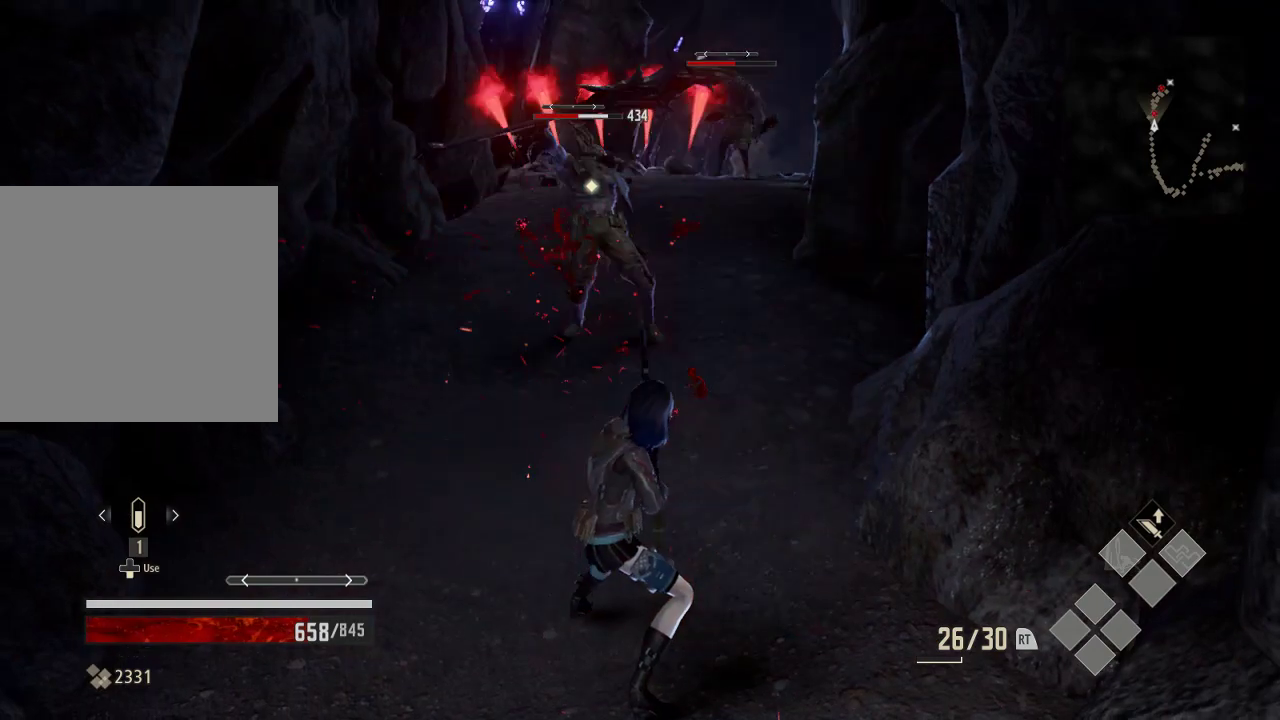
{"dt_ms": 500, "buttons": [], "left_stick": "left", "right_stick": "center", "events": [[33, "left_stick", "left"]]}
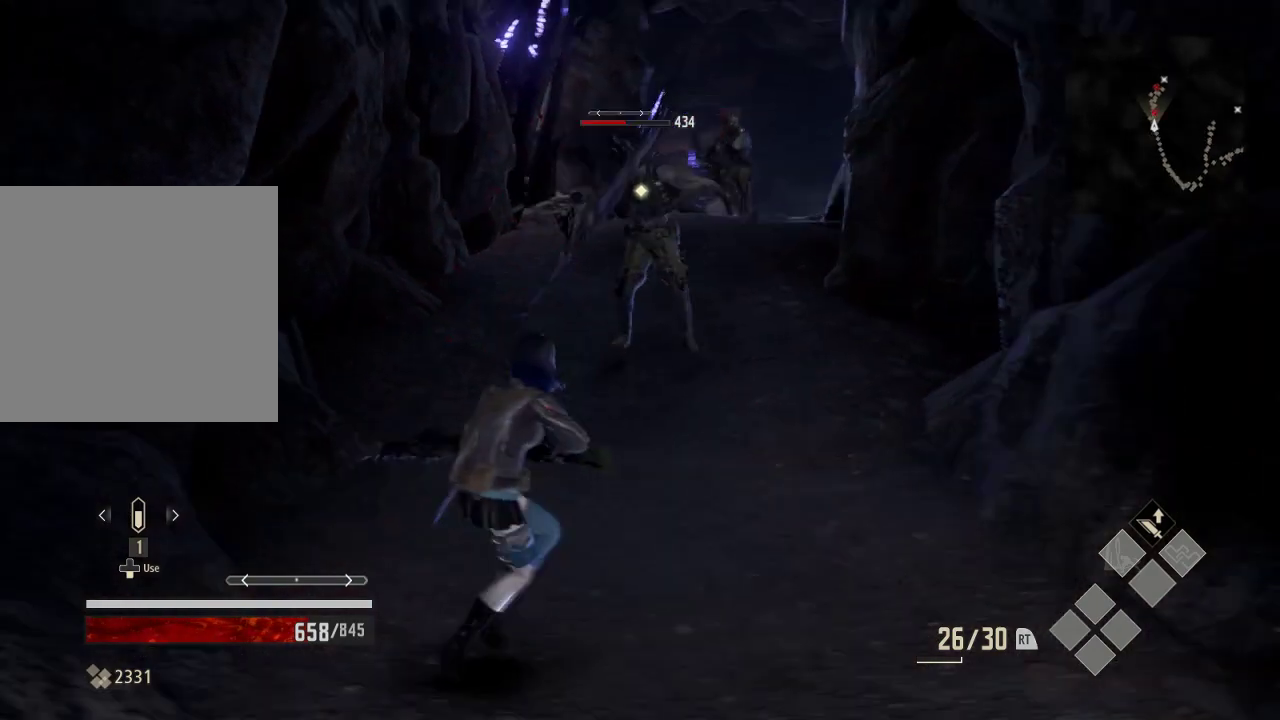
{"dt_ms": 500, "buttons": ["Y"], "left_stick": "center", "right_stick": "center", "events": [[33, "left_stick", "up-left"], [133, "left_stick", "up"], [233, "Y", "down"], [233, "left_stick", "up-right"], [333, "left_stick", "right"], [433, "left_stick", "center"]]}
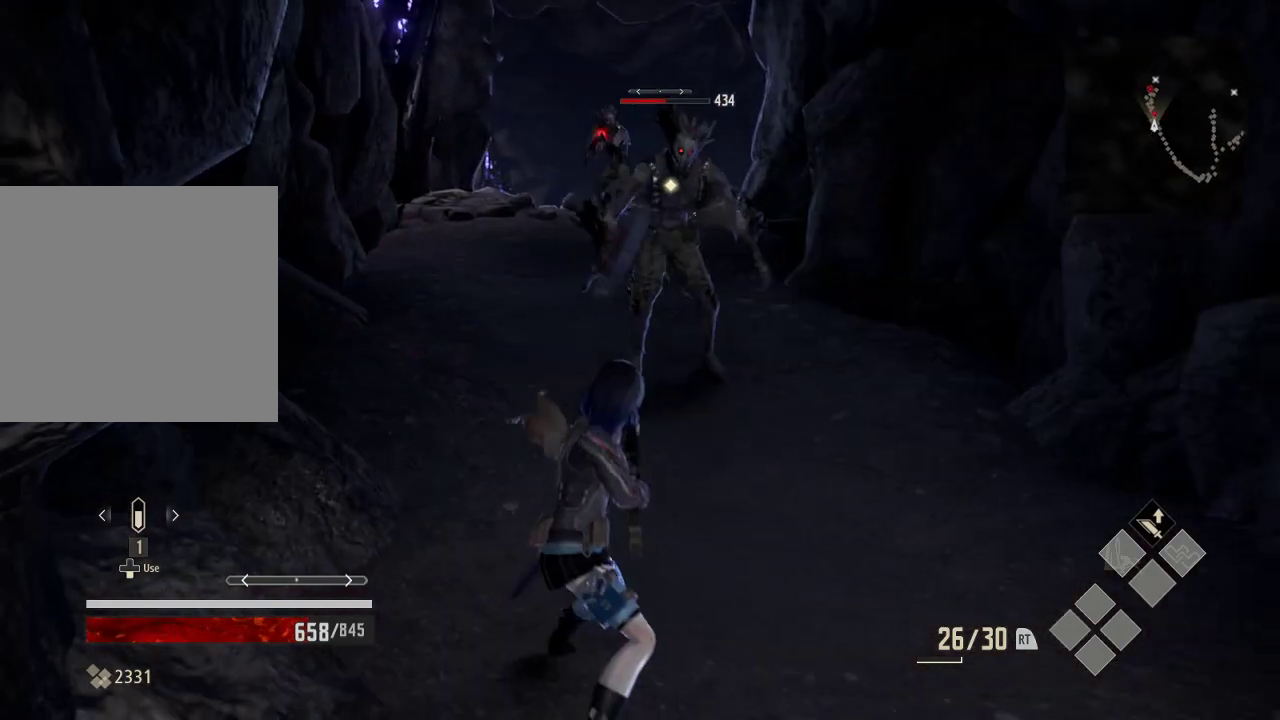
{"dt_ms": 500, "buttons": ["Y"], "left_stick": "down", "right_stick": "center", "events": [[433, "left_stick", "down"]]}
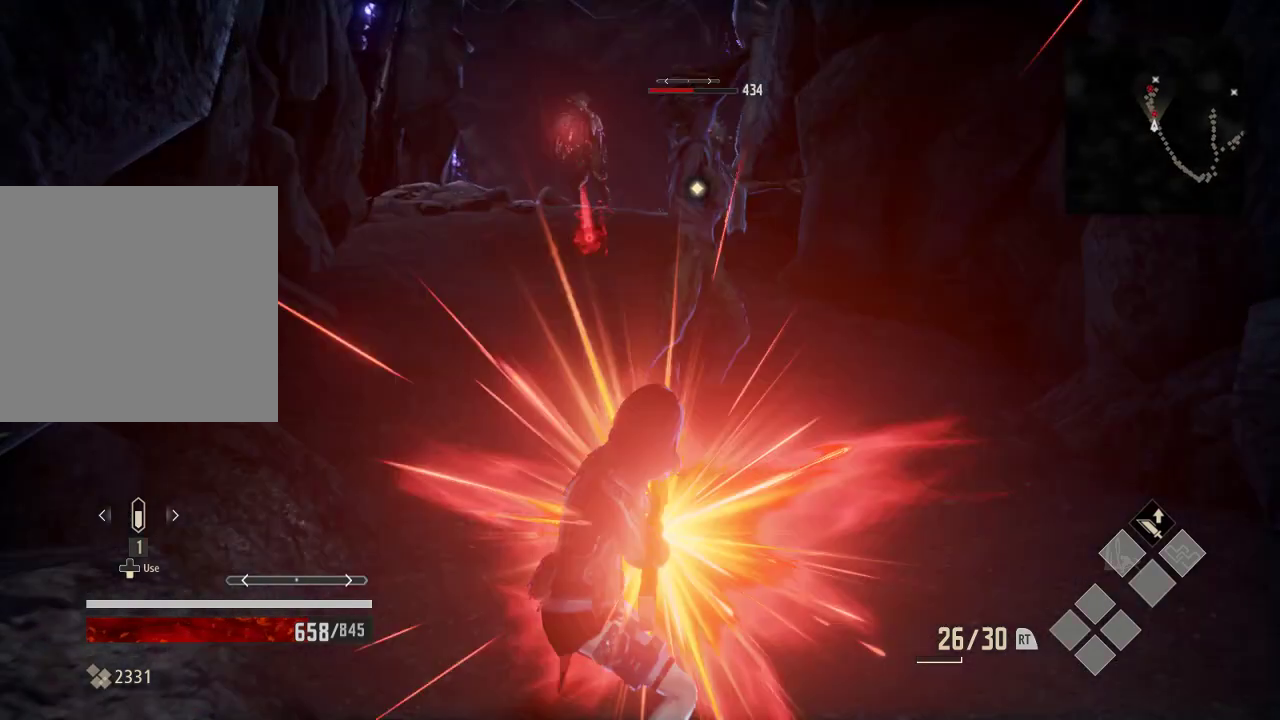
{"dt_ms": 500, "buttons": [], "left_stick": "down", "right_stick": "center", "events": [[133, "Y", "up"]]}
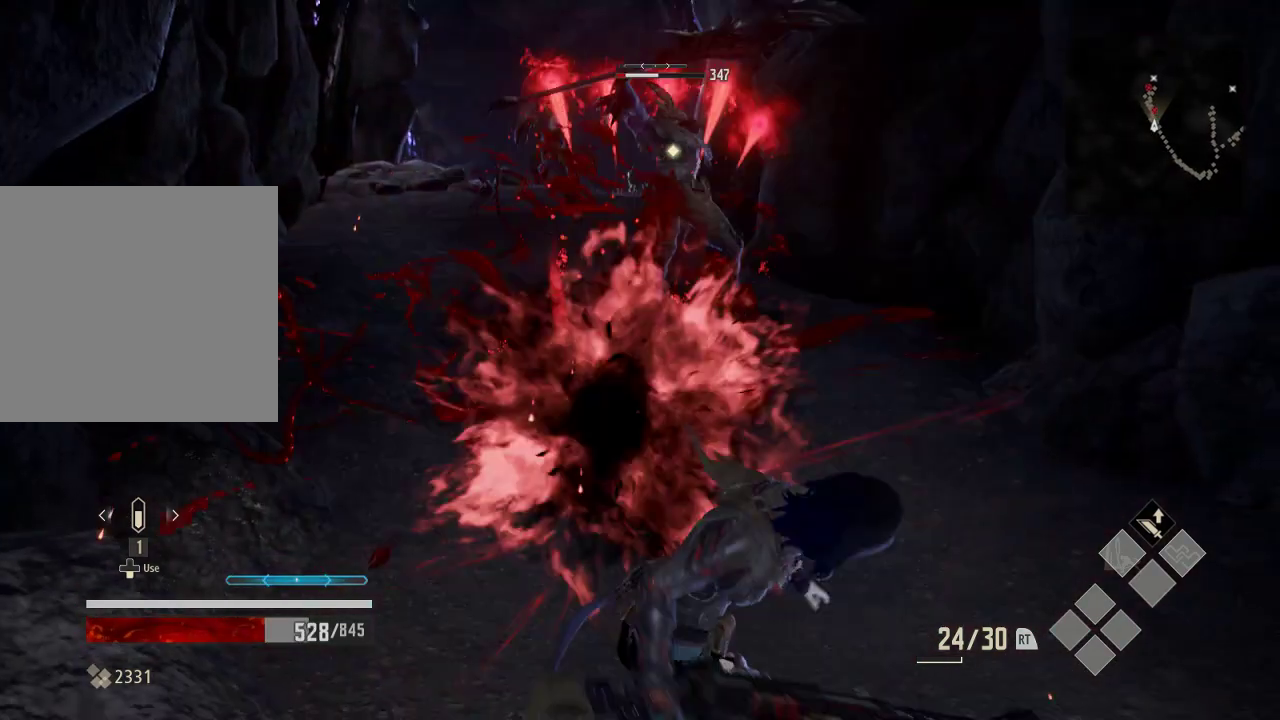
{"dt_ms": 500, "buttons": [], "left_stick": "right", "right_stick": "center", "events": [[133, "left_stick", "down-right"], [433, "left_stick", "right"]]}
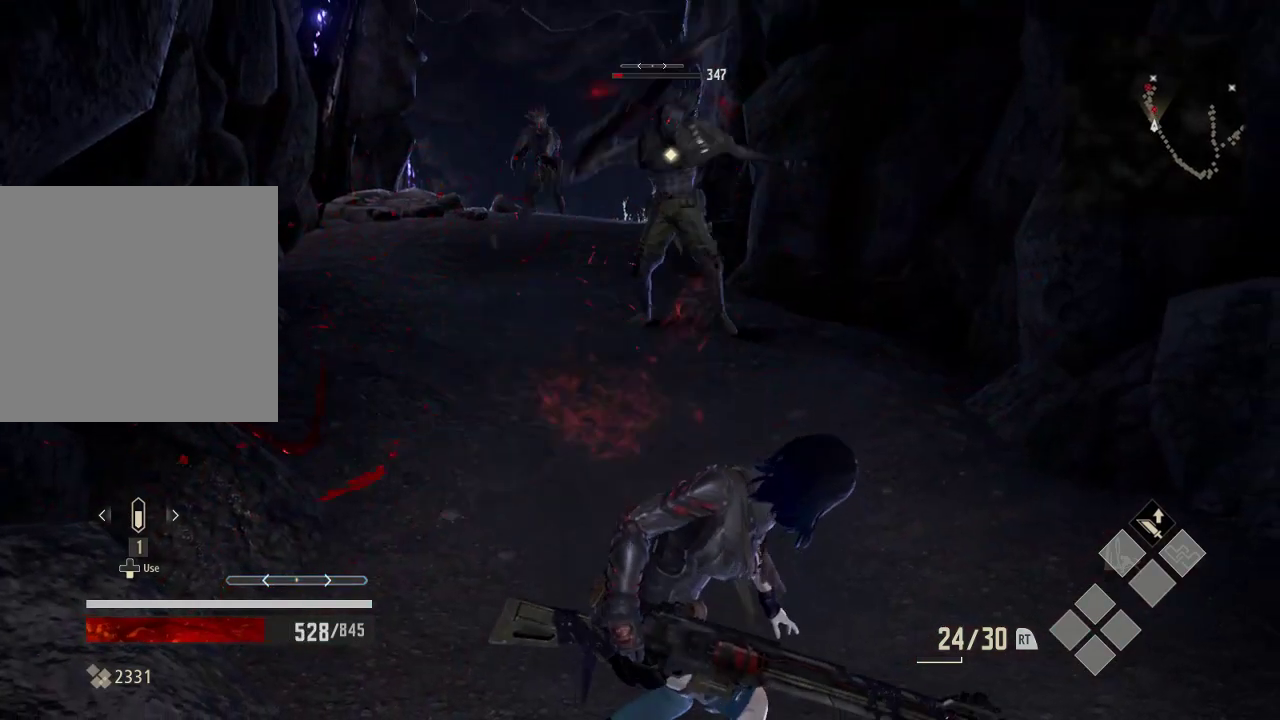
{"dt_ms": 500, "buttons": ["Y"], "left_stick": "down-right", "right_stick": "center", "events": [[33, "left_stick", "up-right"], [133, "left_stick", "right"], [233, "Y", "down"], [333, "left_stick", "down-right"]]}
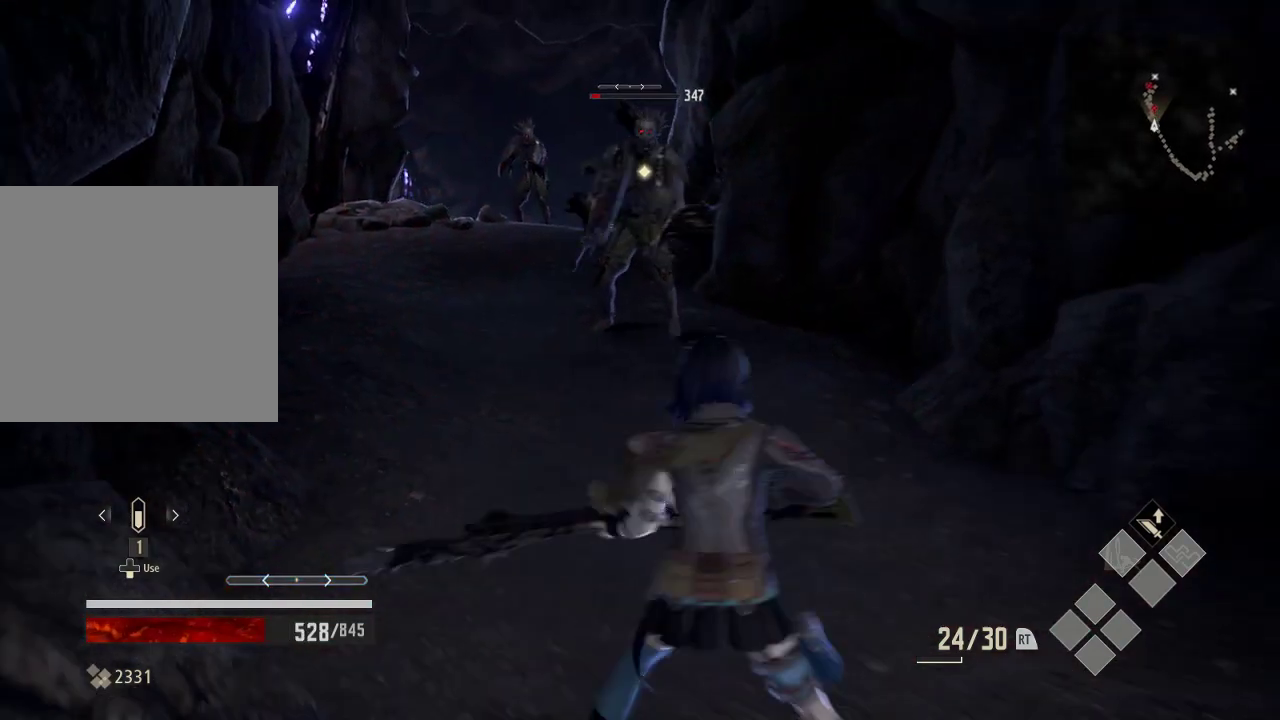
{"dt_ms": 500, "buttons": [], "left_stick": "down-right", "right_stick": "center", "events": [[133, "Y", "up"]]}
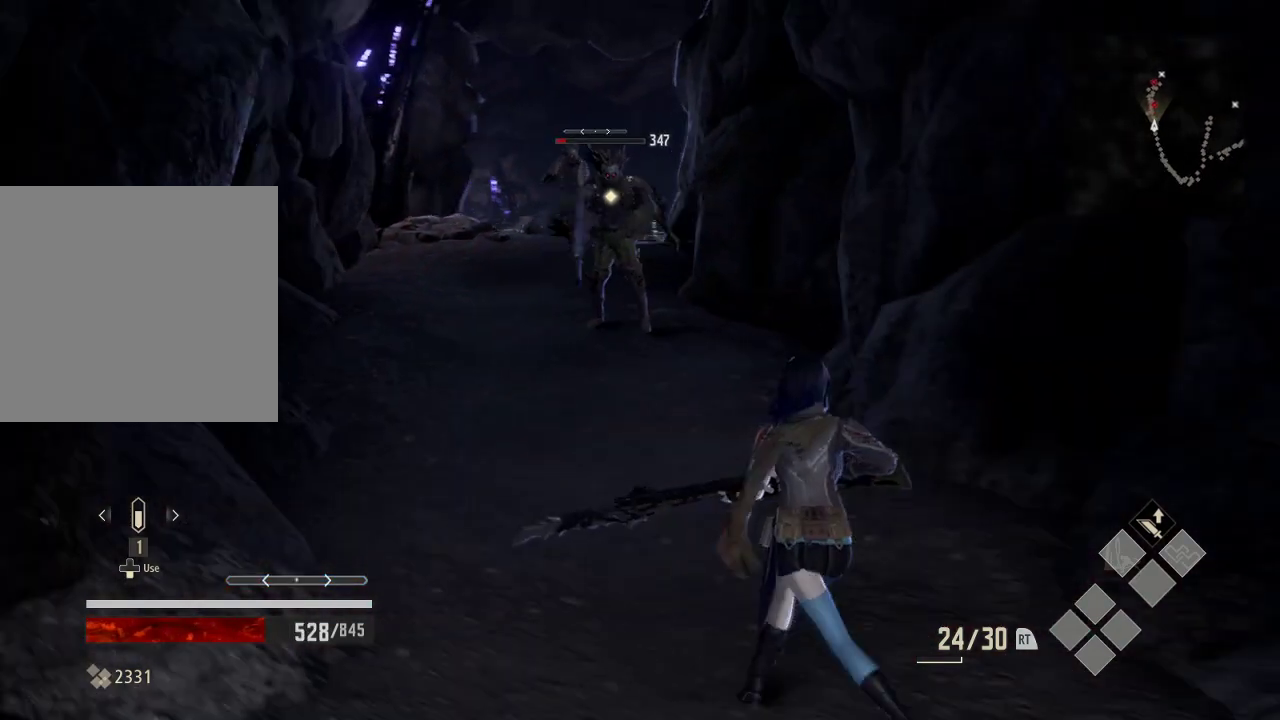
{"dt_ms": 500, "buttons": ["Y"], "left_stick": "center", "right_stick": "center", "events": [[33, "Y", "down"], [133, "left_stick", "down"], [433, "left_stick", "center"]]}
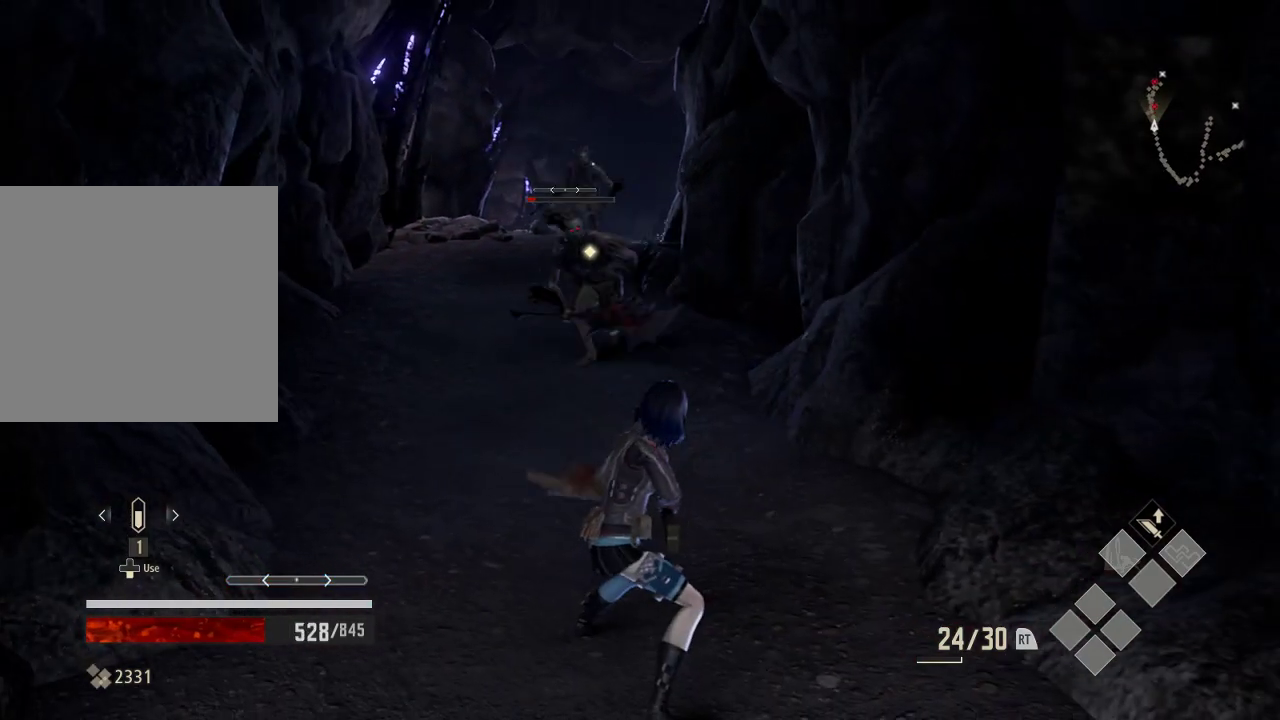
{"dt_ms": 500, "buttons": [], "left_stick": "center", "right_stick": "center", "events": [[433, "Y", "up"]]}
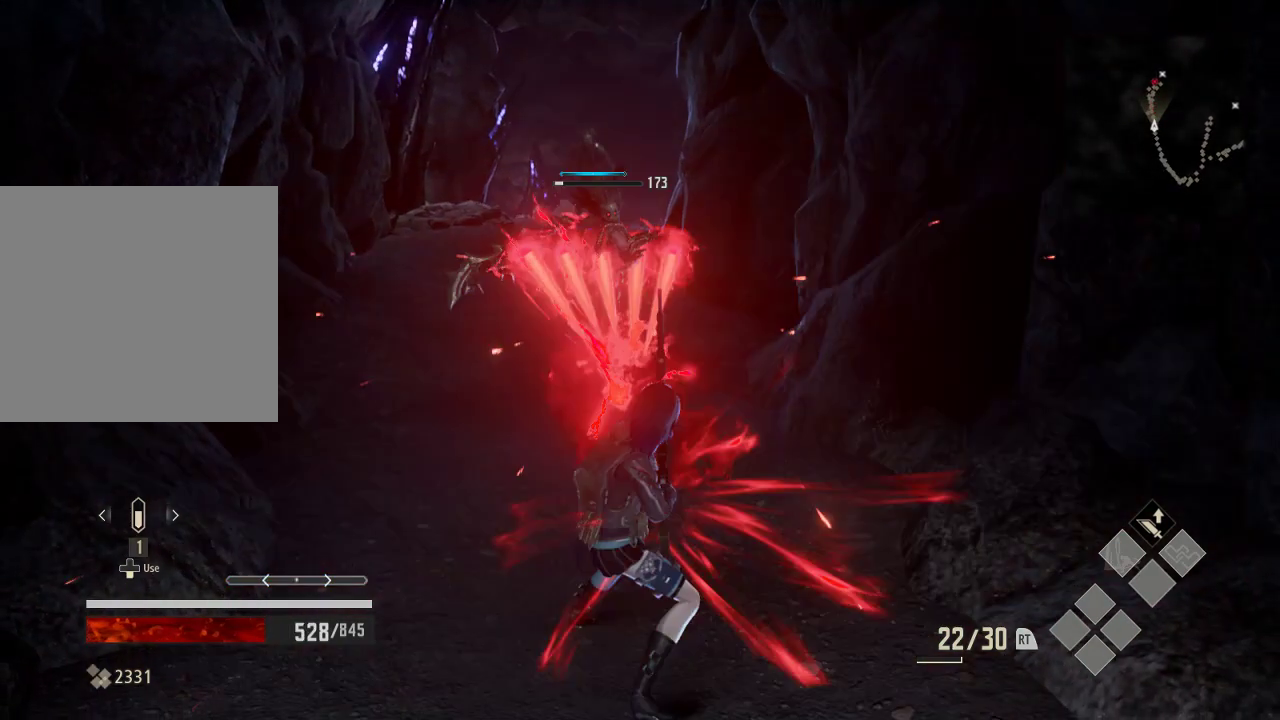
{"dt_ms": 1000, "buttons": [], "left_stick": "up", "right_stick": "center", "events": [[233, "left_stick", "up"], [733, "left_stick", "center"], [933, "left_stick", "up"]]}
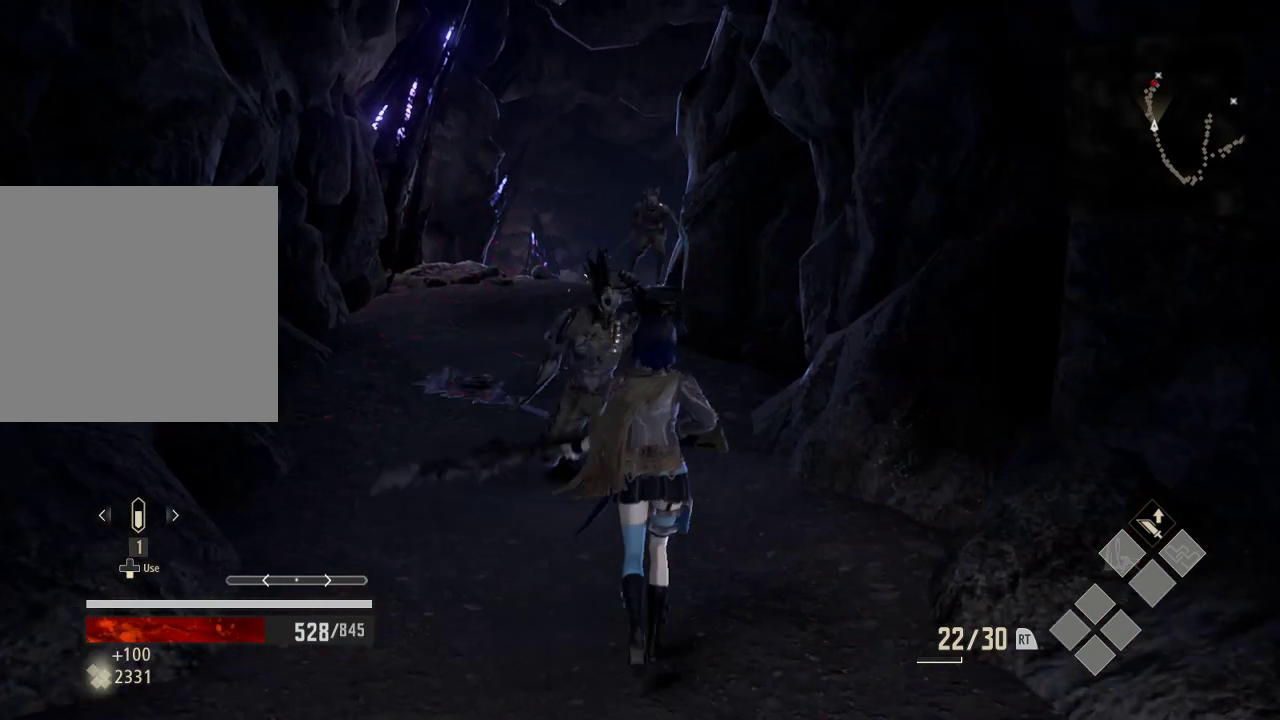
{"dt_ms": 1000, "buttons": [], "left_stick": "up", "right_stick": "center", "events": []}
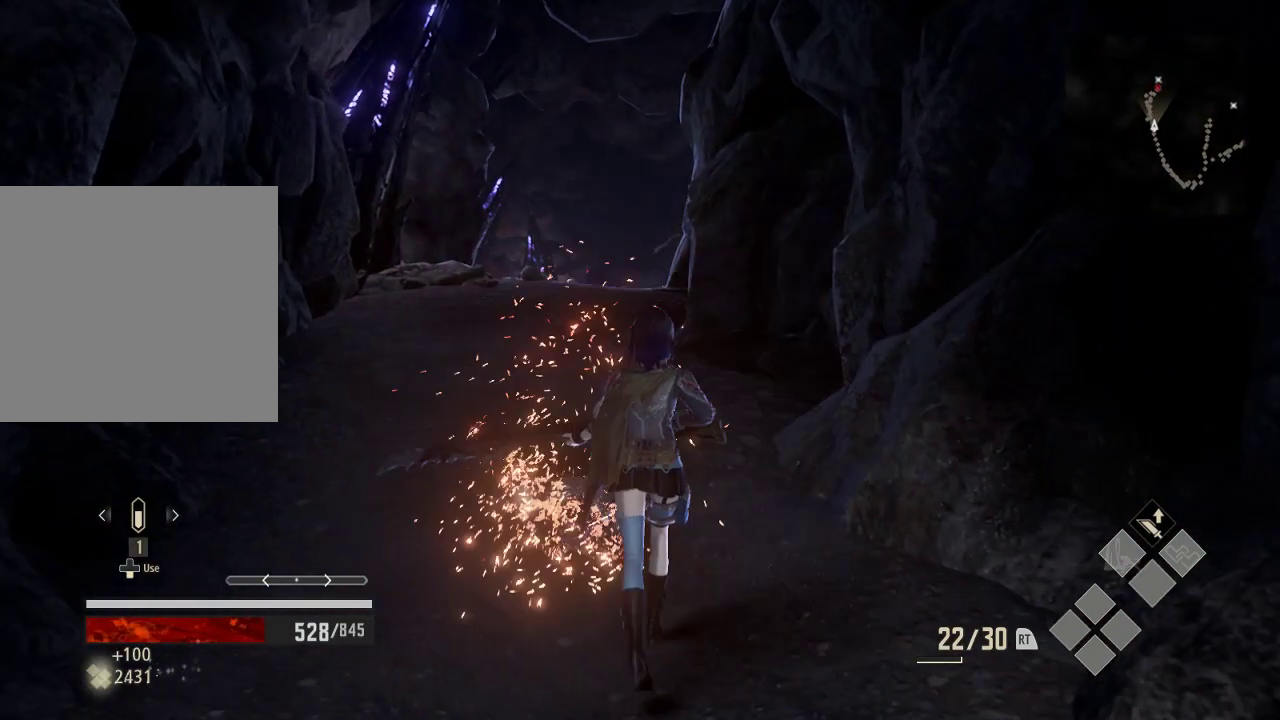
{"dt_ms": 500, "buttons": [], "left_stick": "up-left", "right_stick": "center", "events": [[333, "left_stick", "up-left"]]}
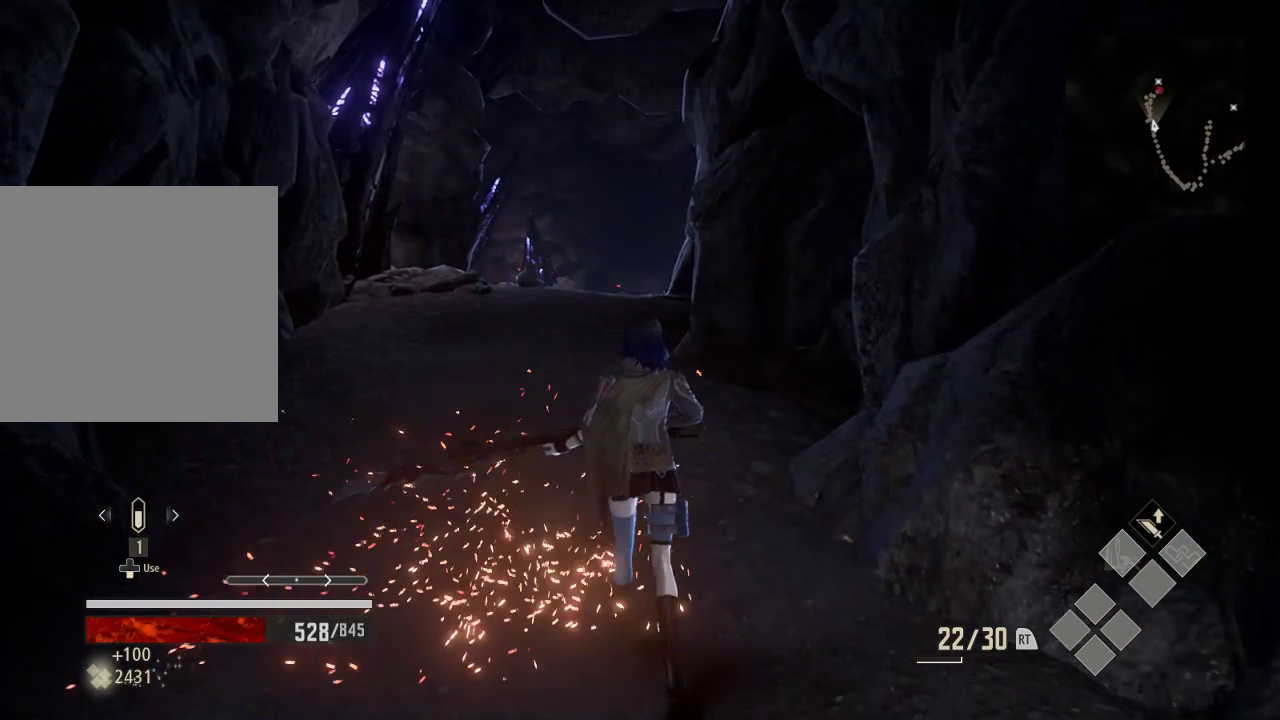
{"dt_ms": 500, "buttons": [], "left_stick": "up-left", "right_stick": "center", "events": []}
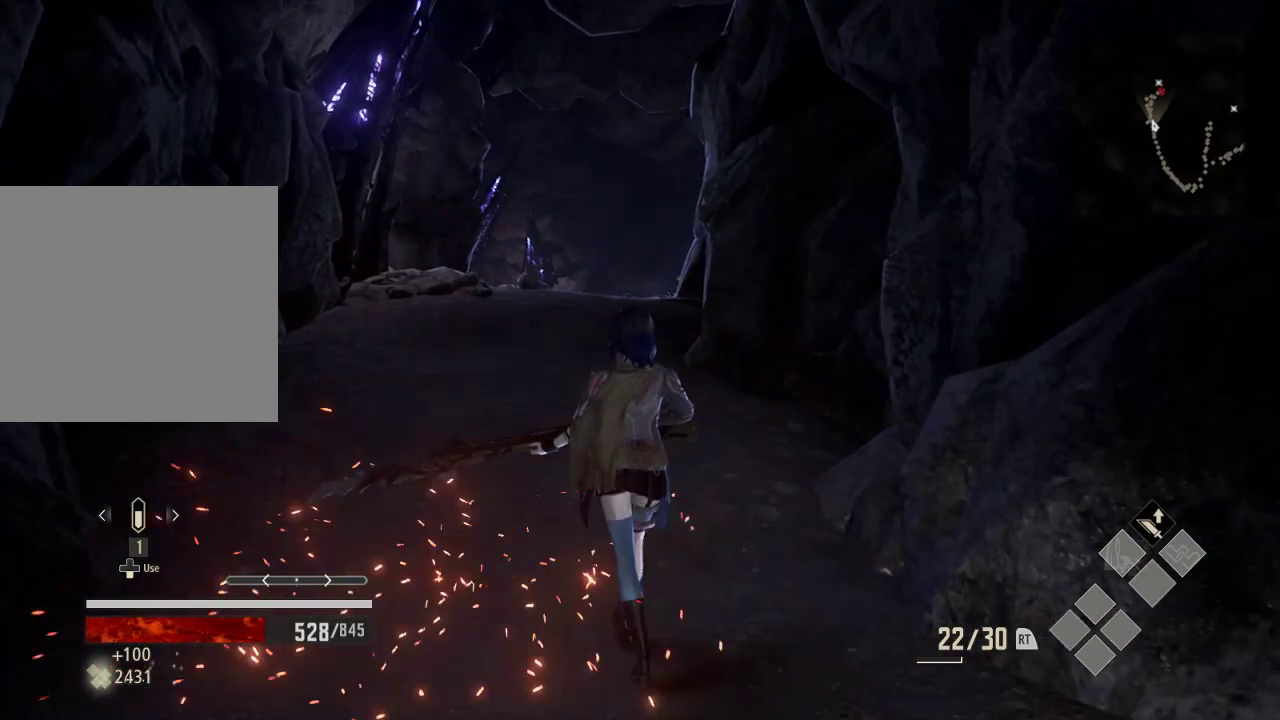
{"dt_ms": 1000, "buttons": [], "left_stick": "up-left", "right_stick": "center", "events": []}
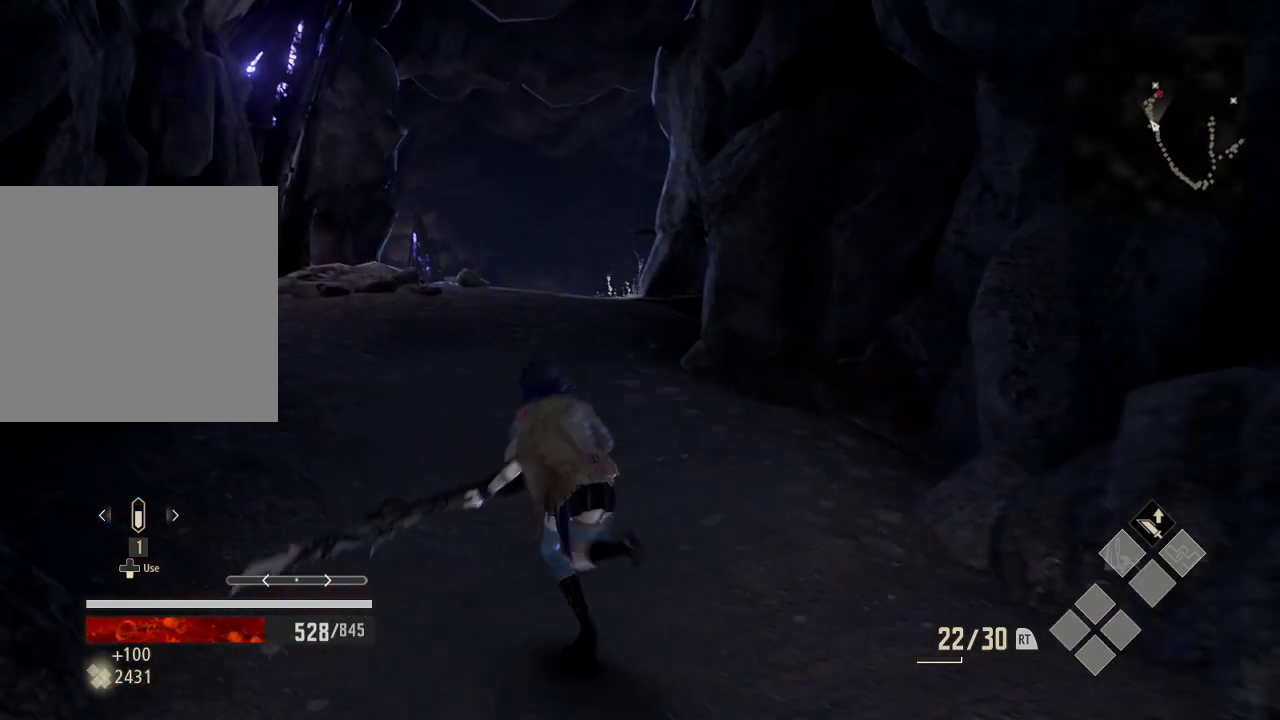
{"dt_ms": 500, "buttons": [], "left_stick": "up", "right_stick": "center", "events": [[500, "left_stick", "up"]]}
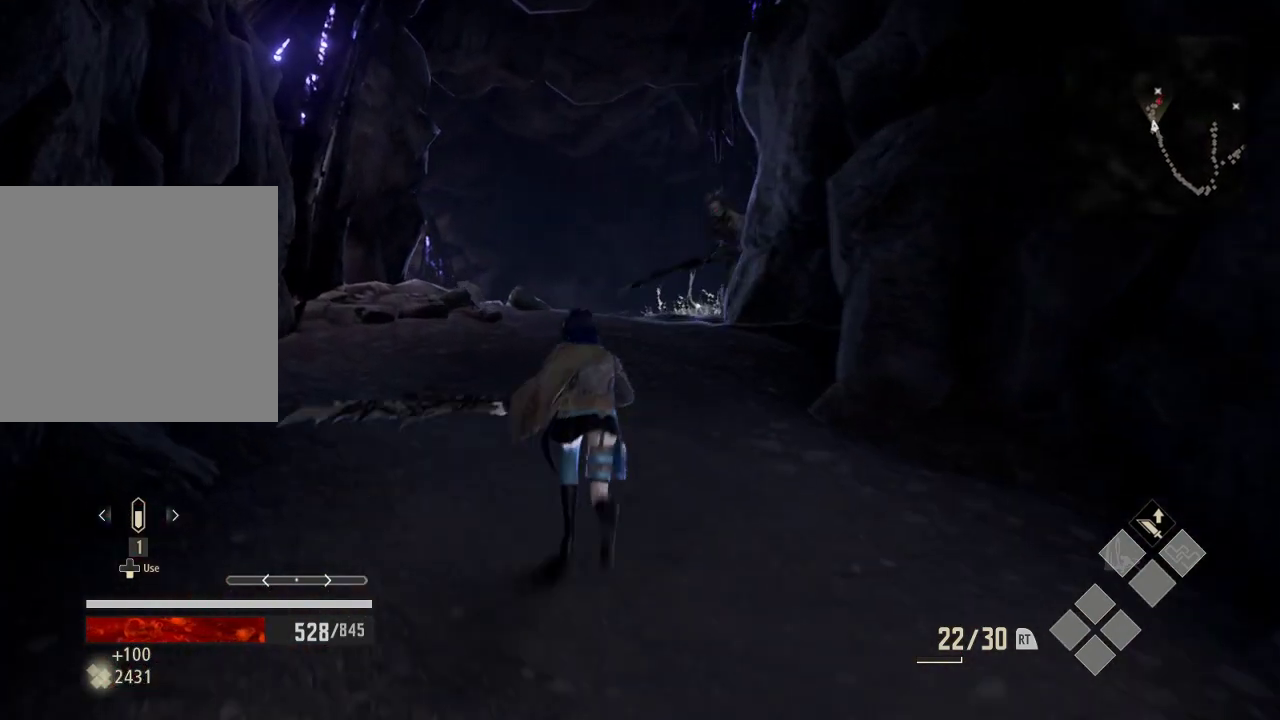
{"dt_ms": 500, "buttons": ["R3"], "left_stick": "center", "right_stick": "center", "events": [[433, "R3", "down"], [433, "left_stick", "center"]]}
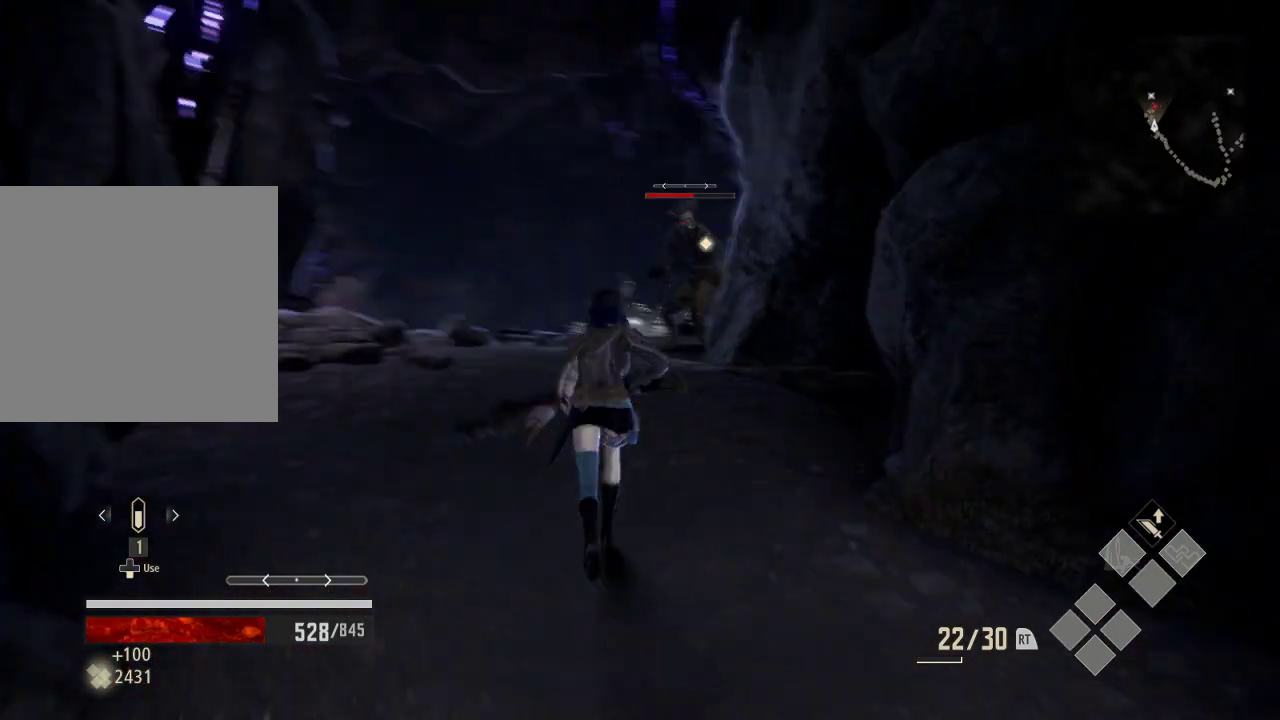
{"dt_ms": 500, "buttons": [], "left_stick": "left", "right_stick": "center", "events": [[33, "R3", "up"], [233, "left_stick", "left"]]}